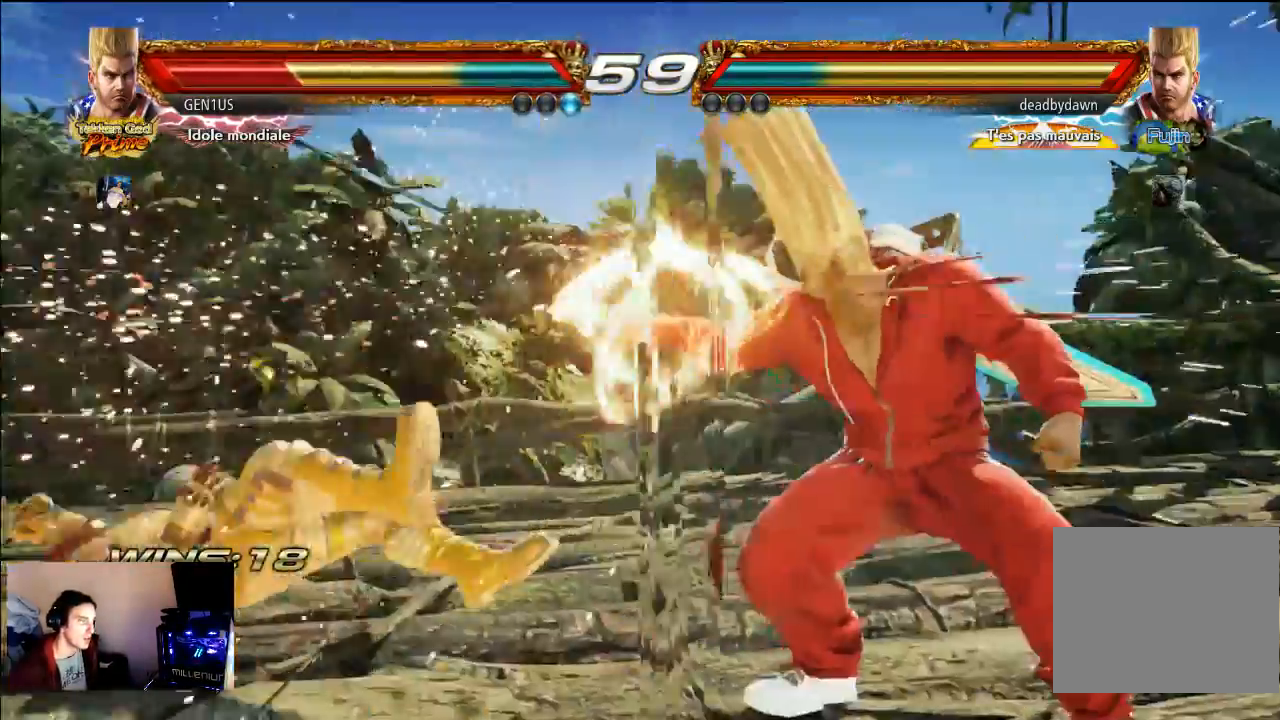
Gameplay with a controller (PlayStation layout); each line is a JSON object with the inputs held at the frame after it. "events" lists button and stick changes between this image and that frame as [ms after this image, input, new state], when the widget could be followed in between. Not read: L3 R3.
{"buttons": [], "left_stick": "center", "right_stick": "center", "events": [[383, "CROSS", "up"]]}
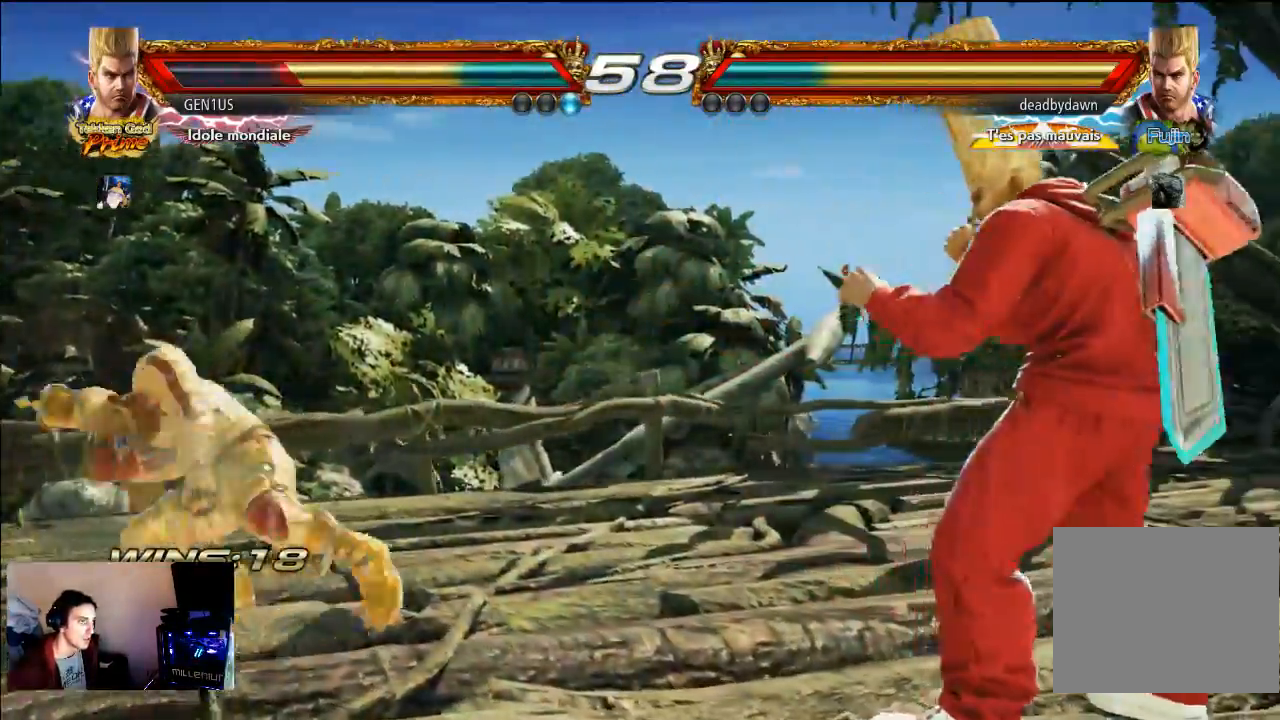
{"buttons": [], "left_stick": "center", "right_stick": "center", "events": []}
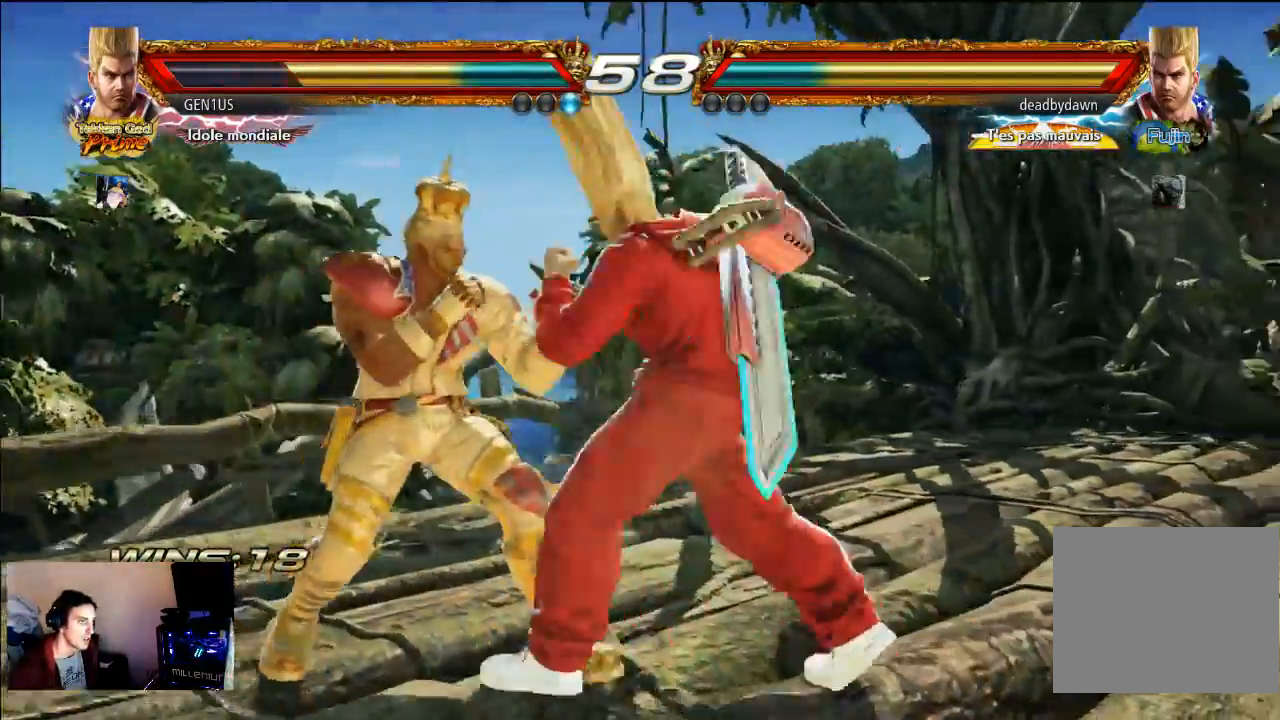
{"buttons": [], "left_stick": "center", "right_stick": "center", "events": []}
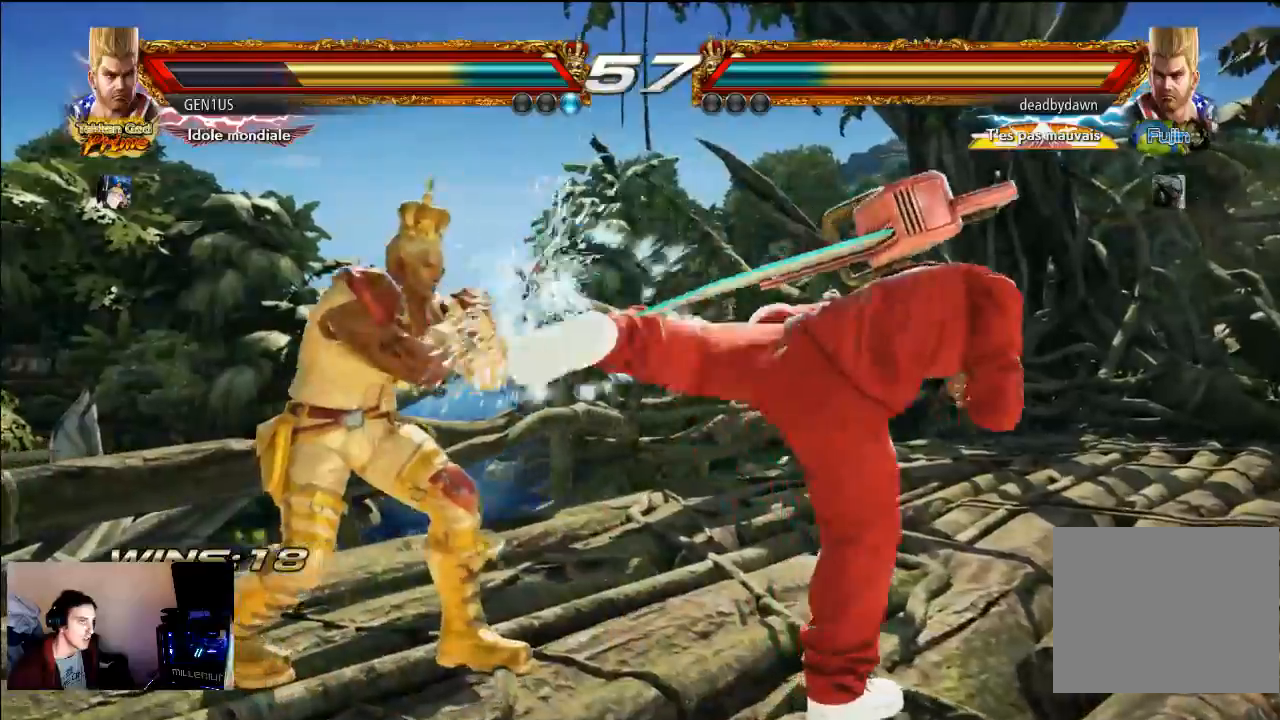
{"buttons": ["CROSS", "L2"], "left_stick": "center", "right_stick": "center", "events": [[400, "L2", "down"], [433, "right_stick", "up"], [500, "CROSS", "down"], [500, "right_stick", "center"]]}
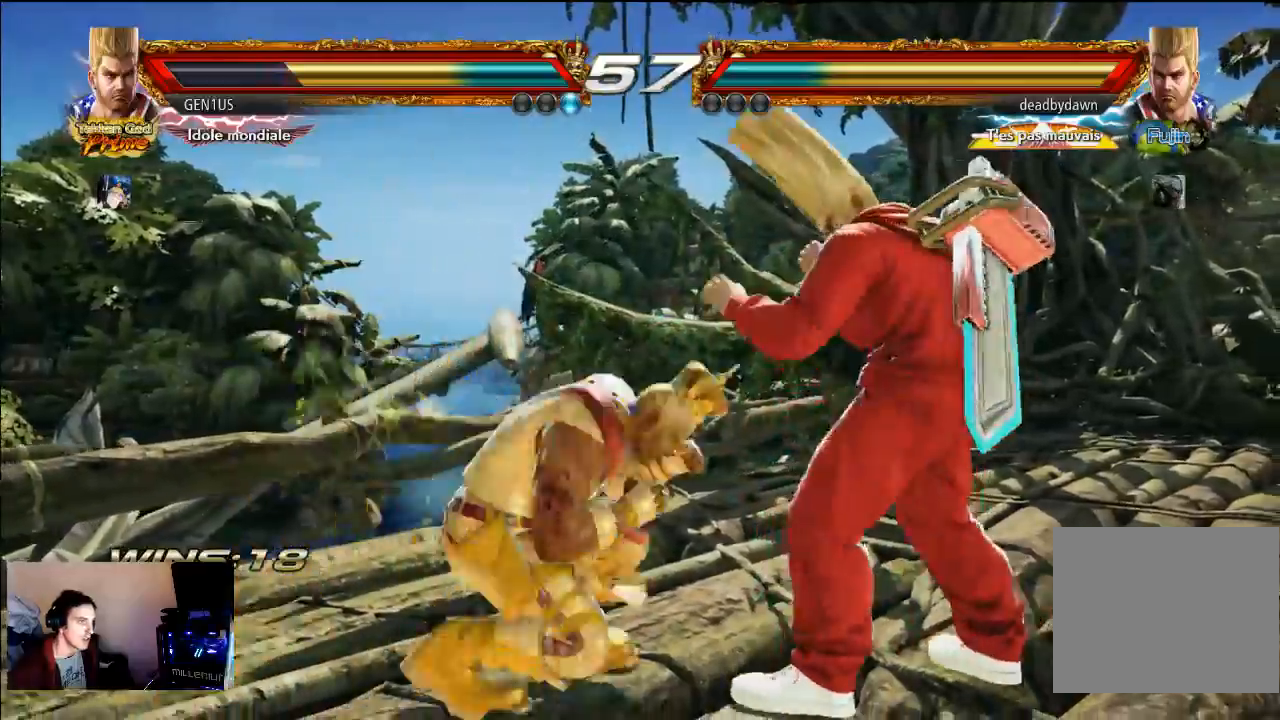
{"buttons": [], "left_stick": "center", "right_stick": "center", "events": [[33, "L2", "up"], [467, "CROSS", "up"]]}
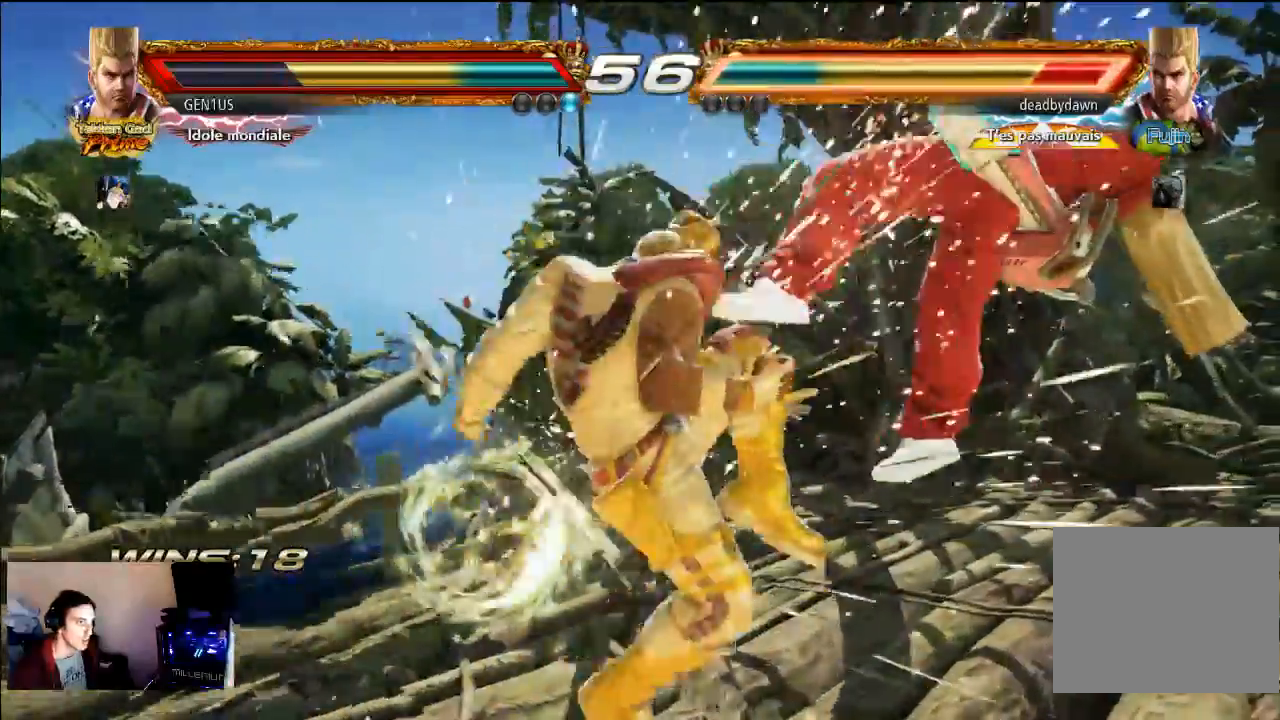
{"buttons": [], "left_stick": "center", "right_stick": "center", "events": []}
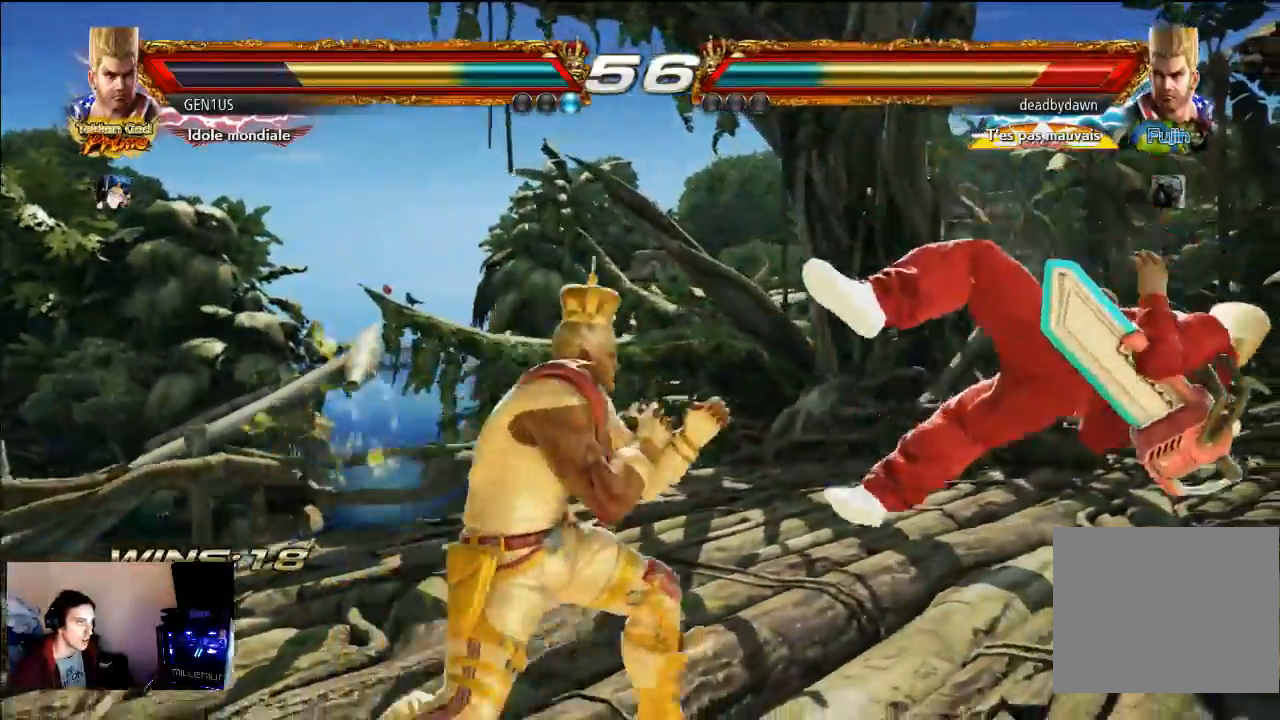
{"buttons": [], "left_stick": "center", "right_stick": "center", "events": []}
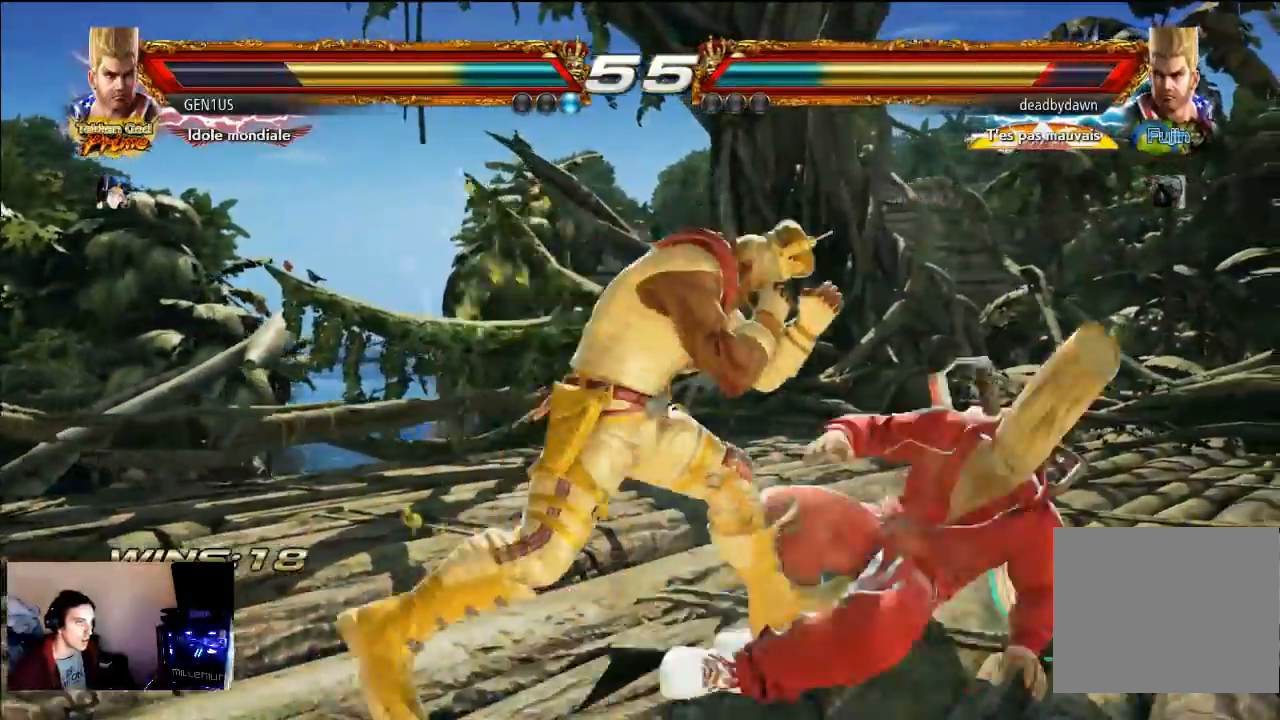
{"buttons": [], "left_stick": "center", "right_stick": "center", "events": []}
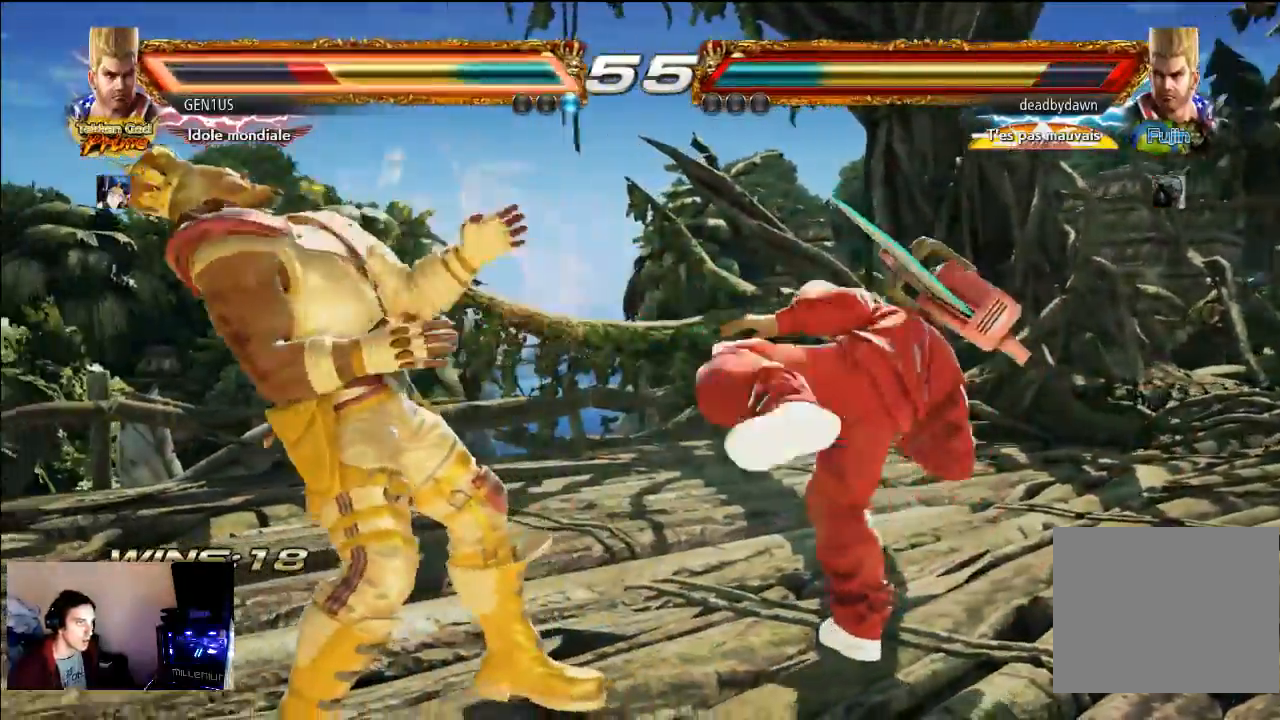
{"buttons": ["TRIANGLE"], "left_stick": "center", "right_stick": "center", "events": [[233, "CROSS", "down"], [300, "TRIANGLE", "down"], [333, "CROSS", "up"]]}
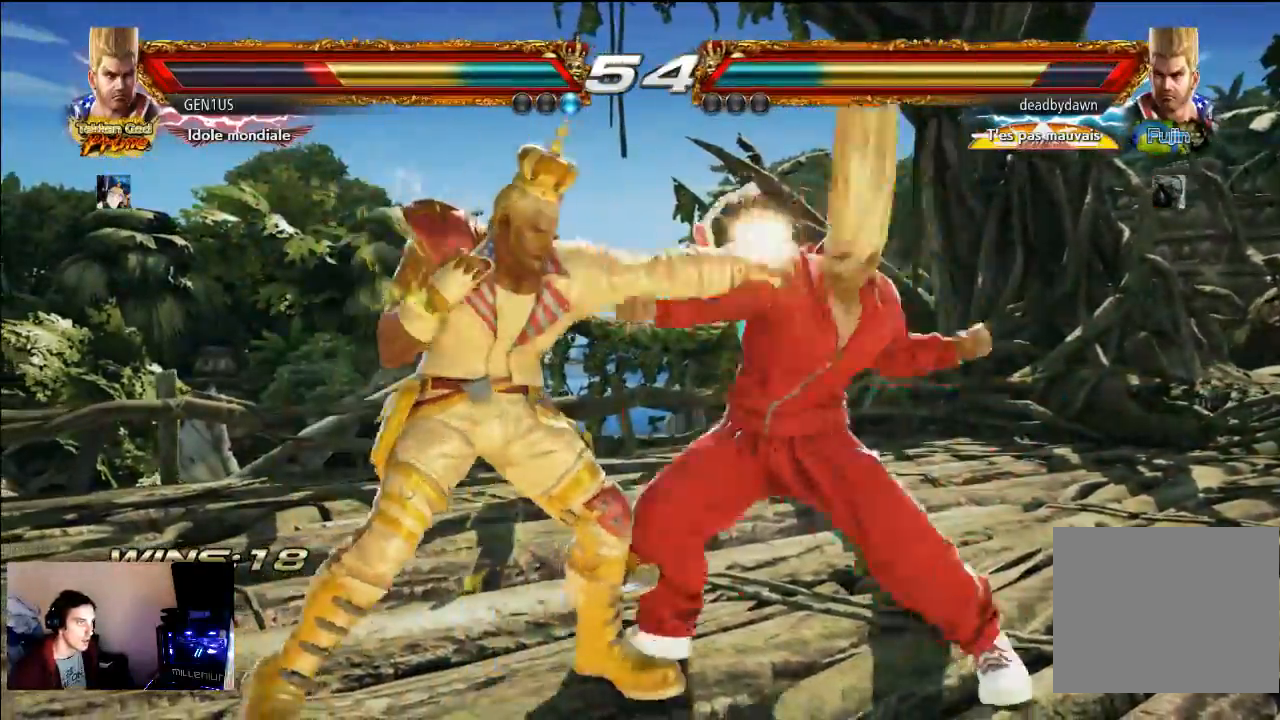
{"buttons": [], "left_stick": "center", "right_stick": "center", "events": [[67, "TRIANGLE", "up"]]}
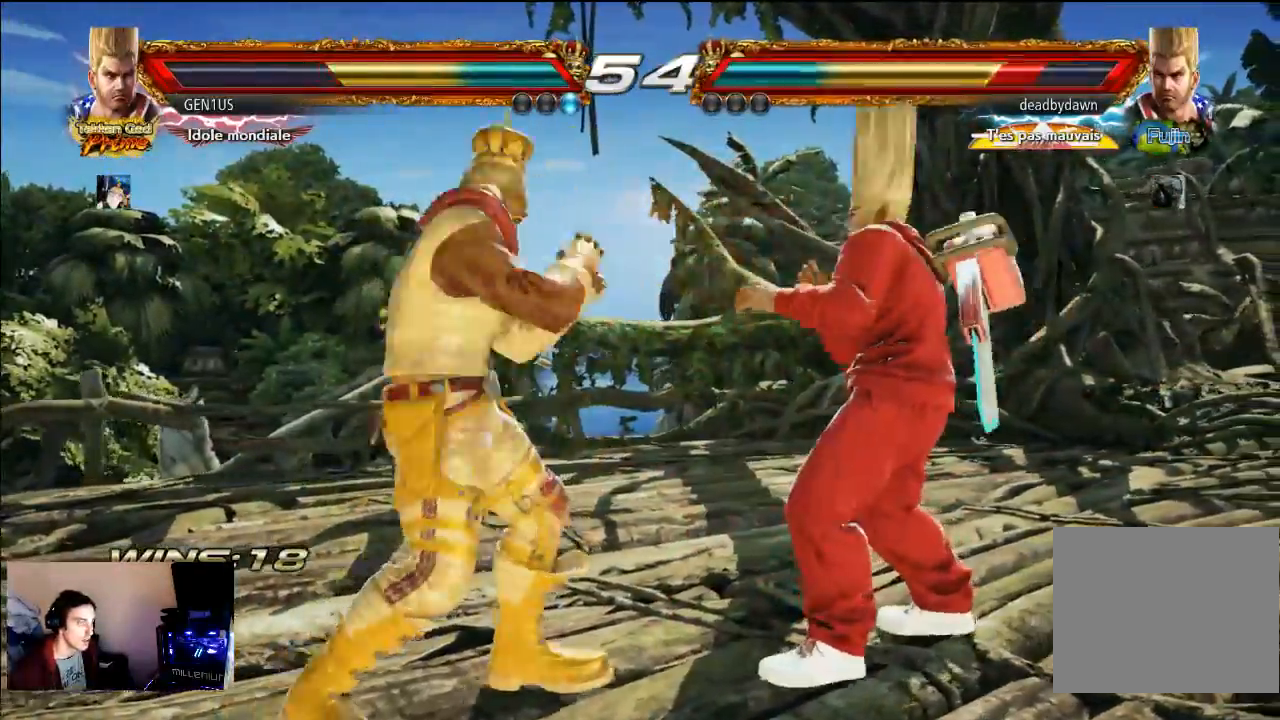
{"buttons": ["CROSS"], "left_stick": "center", "right_stick": "center", "events": [[33, "L2", "down"], [67, "CROSS", "down"], [133, "L2", "up"]]}
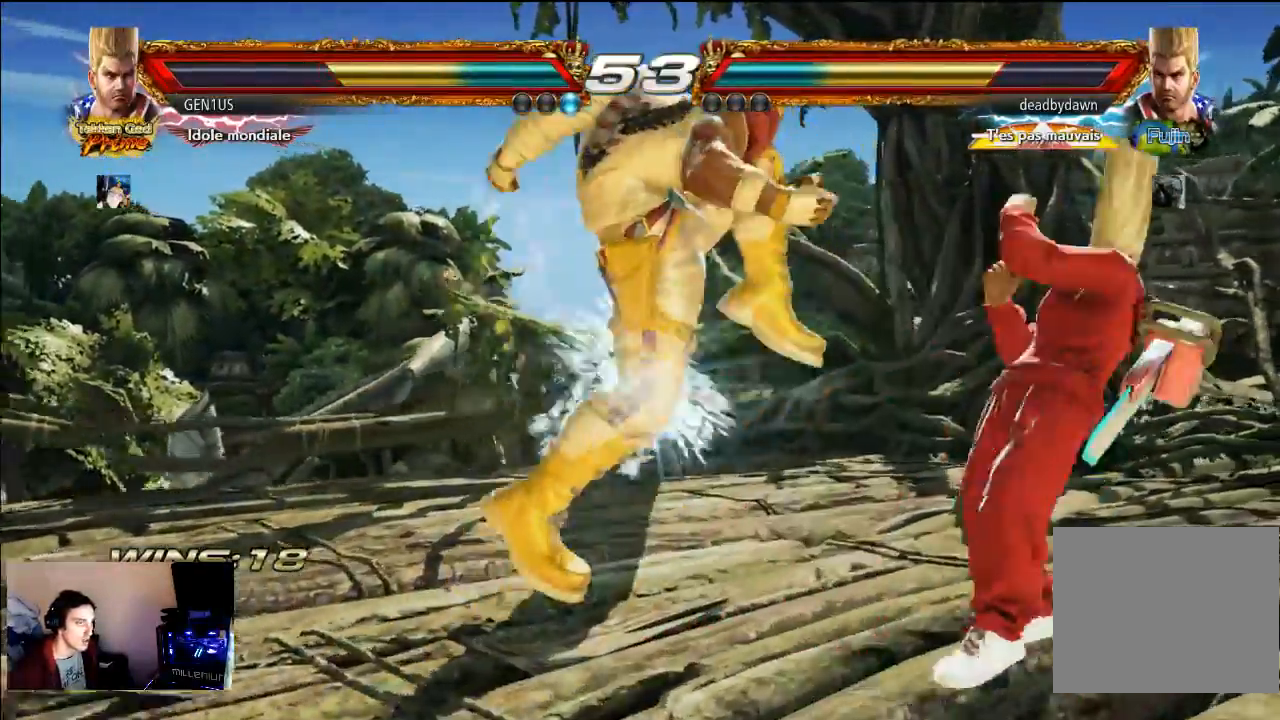
{"buttons": ["CROSS", "CIRCLE"], "left_stick": "center", "right_stick": "center", "events": [[67, "CROSS", "up"], [367, "CIRCLE", "down"], [367, "CROSS", "down"]]}
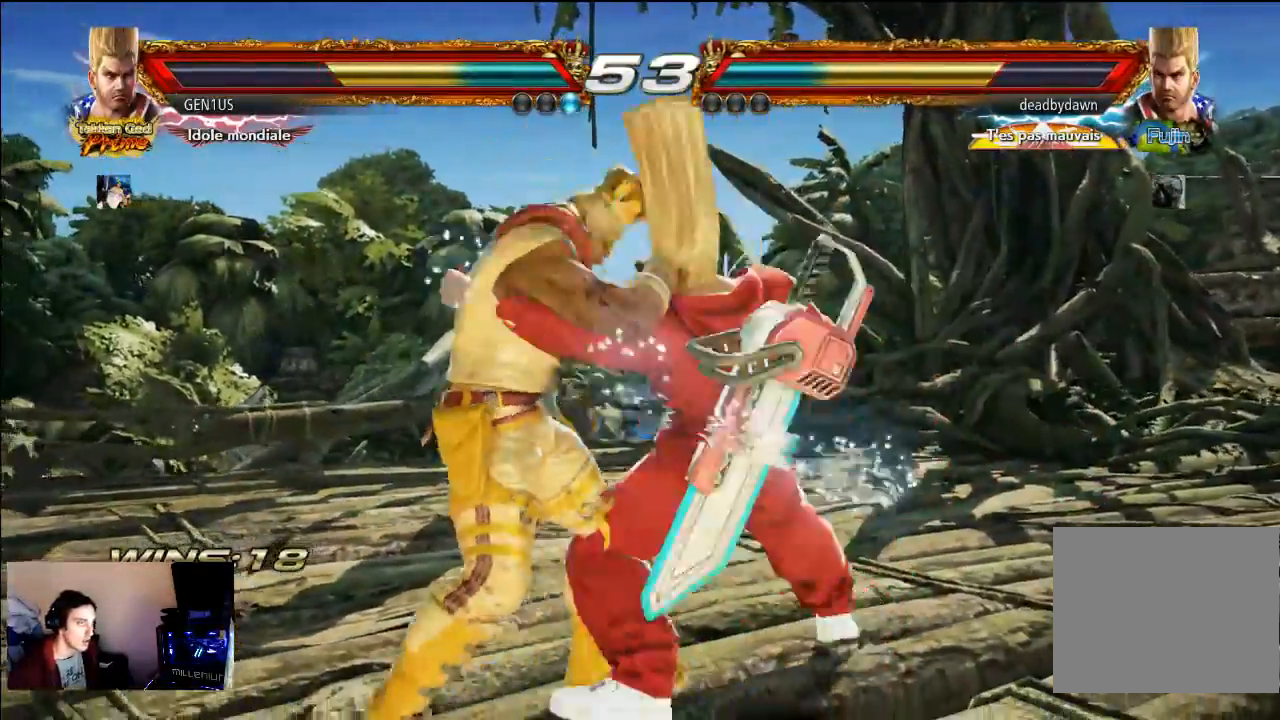
{"buttons": ["SQUARE"], "left_stick": "center", "right_stick": "center", "events": [[300, "CIRCLE", "up"], [367, "CROSS", "up"], [467, "SQUARE", "down"]]}
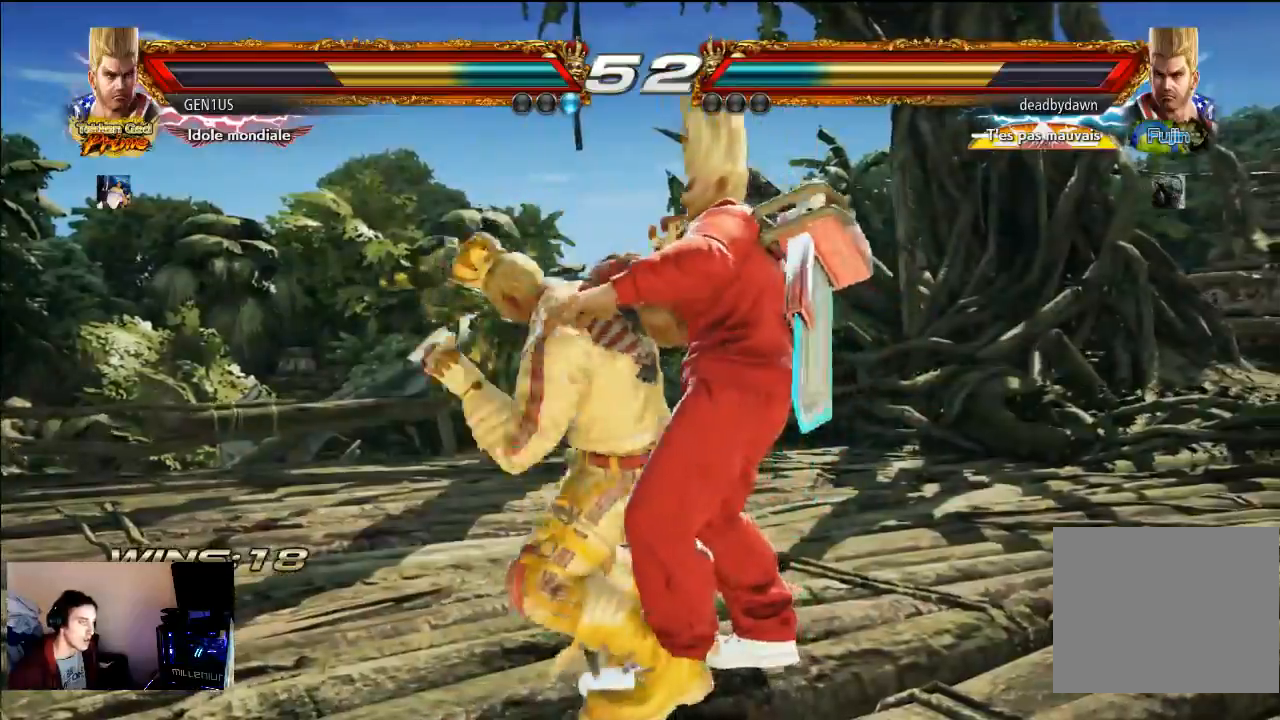
{"buttons": ["CROSS"], "left_stick": "center", "right_stick": "center", "events": [[350, "SQUARE", "up"], [433, "CROSS", "down"]]}
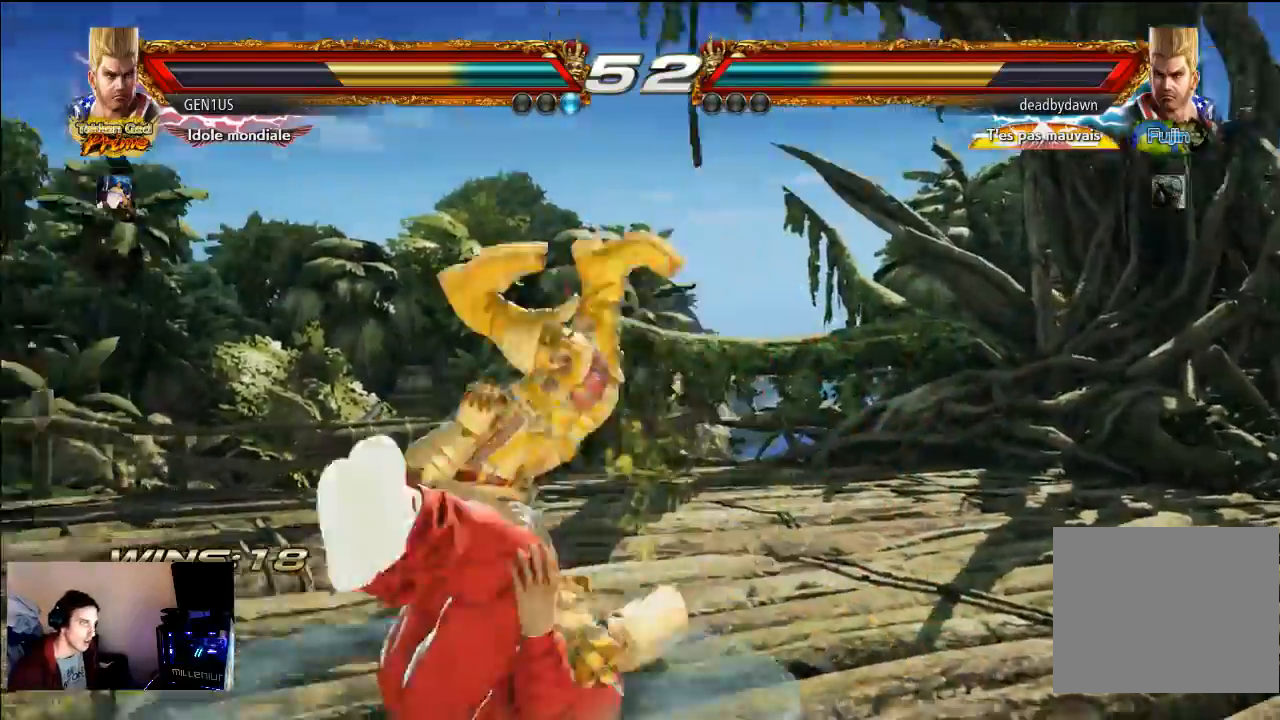
{"buttons": [], "left_stick": "center", "right_stick": "center", "events": [[500, "CROSS", "up"]]}
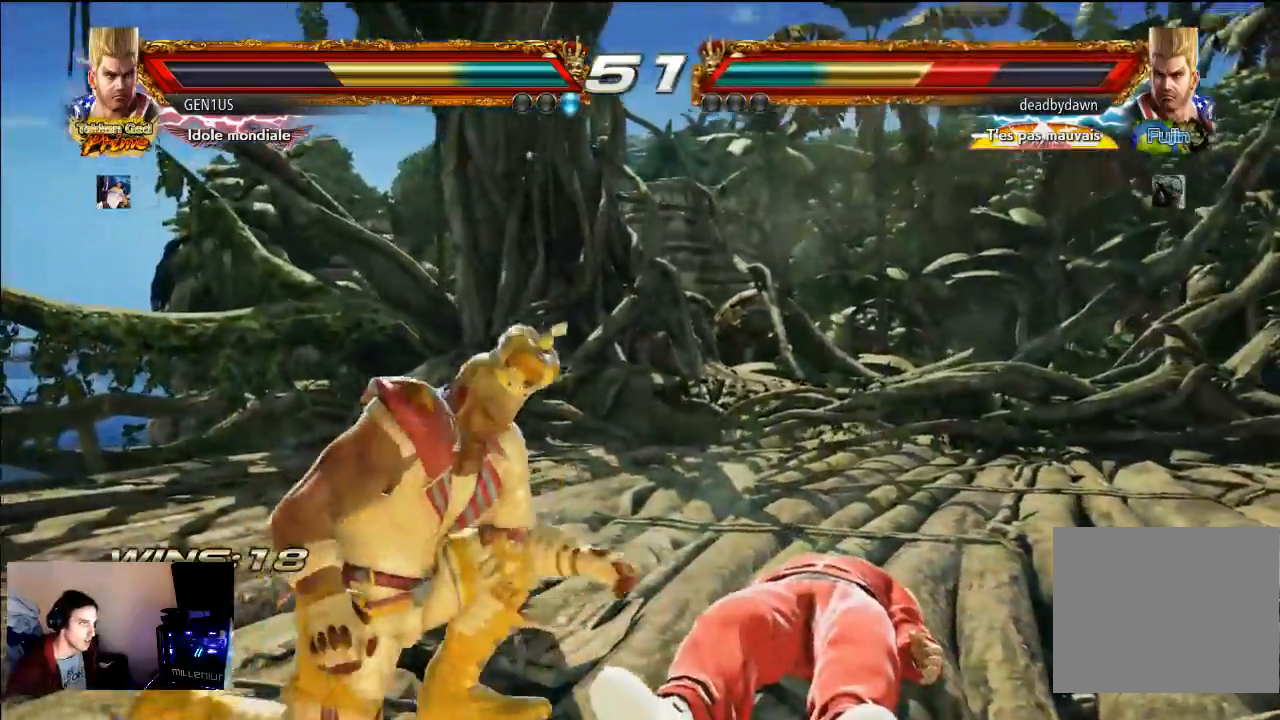
{"buttons": ["CIRCLE"], "left_stick": "center", "right_stick": "center", "events": [[467, "CIRCLE", "down"]]}
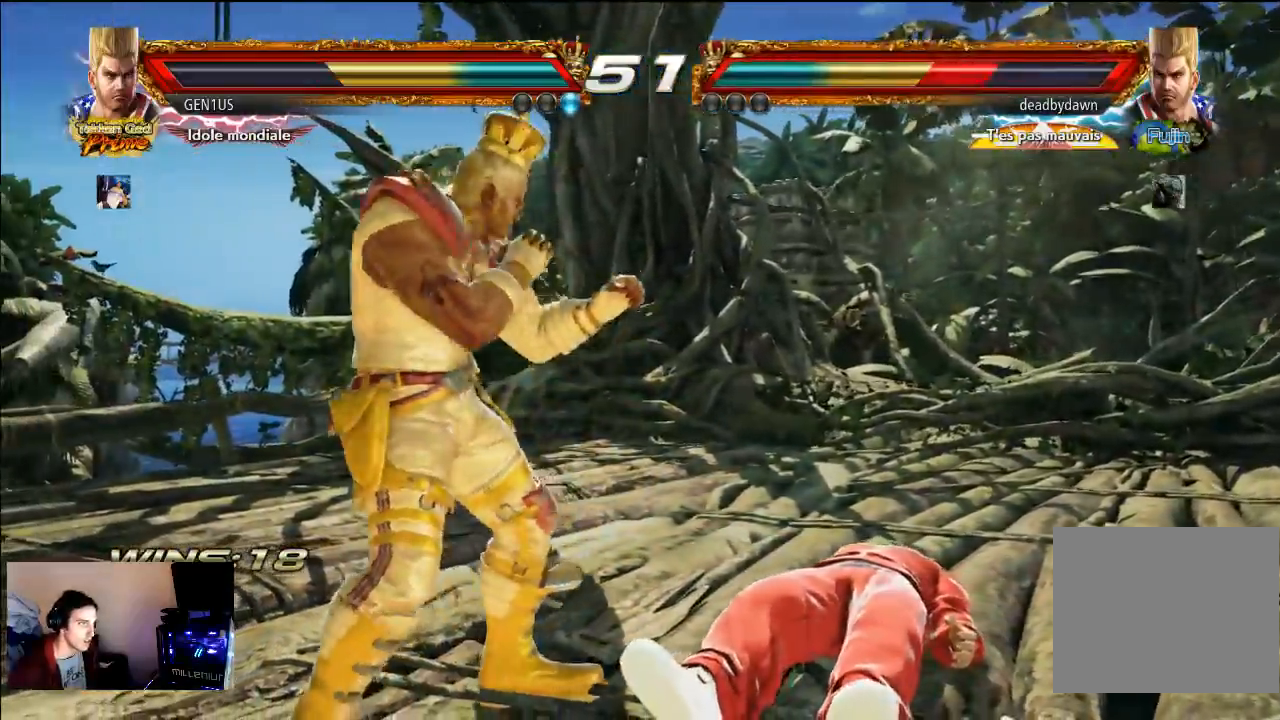
{"buttons": [], "left_stick": "center", "right_stick": "center", "events": [[283, "CIRCLE", "up"]]}
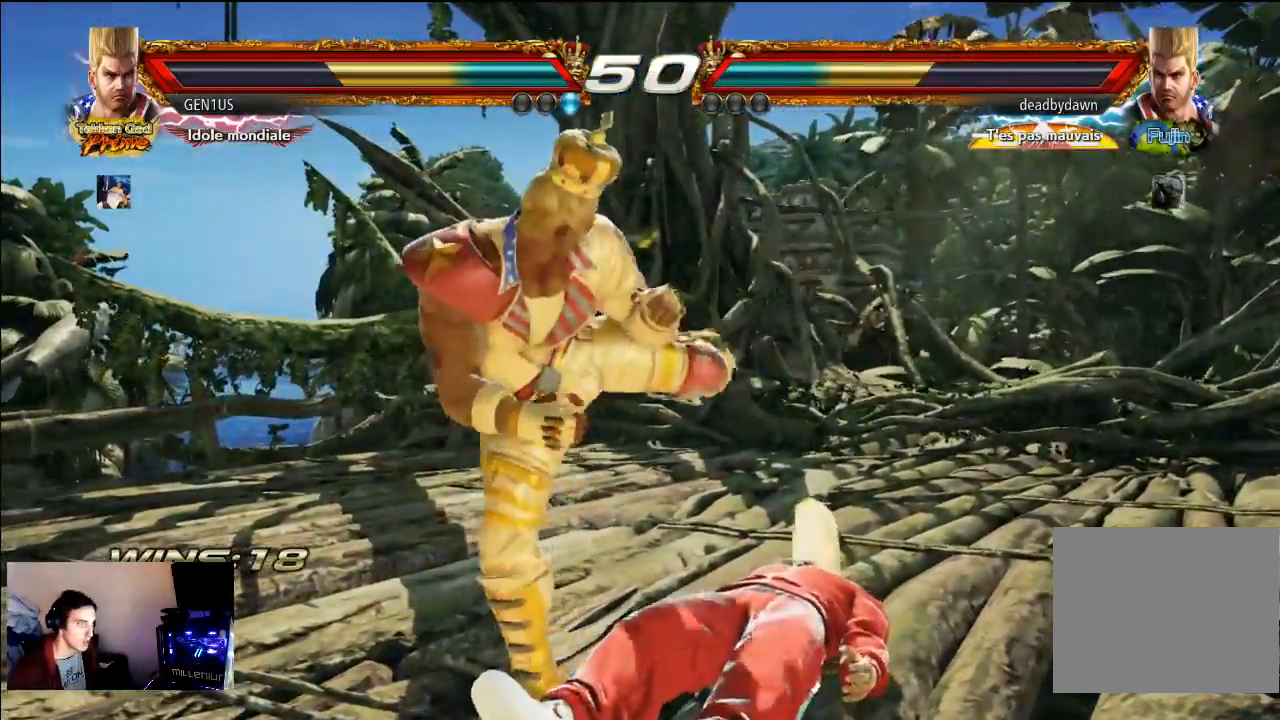
{"buttons": [], "left_stick": "center", "right_stick": "center", "events": []}
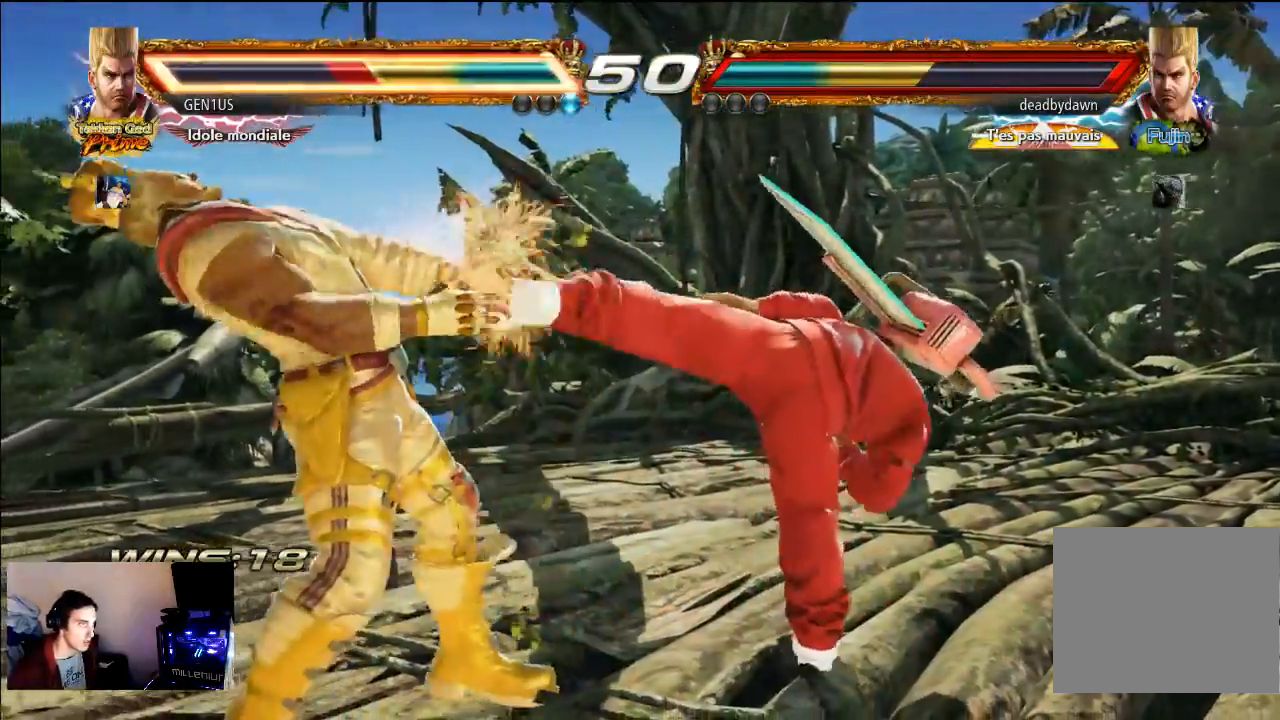
{"buttons": [], "left_stick": "center", "right_stick": "center", "events": []}
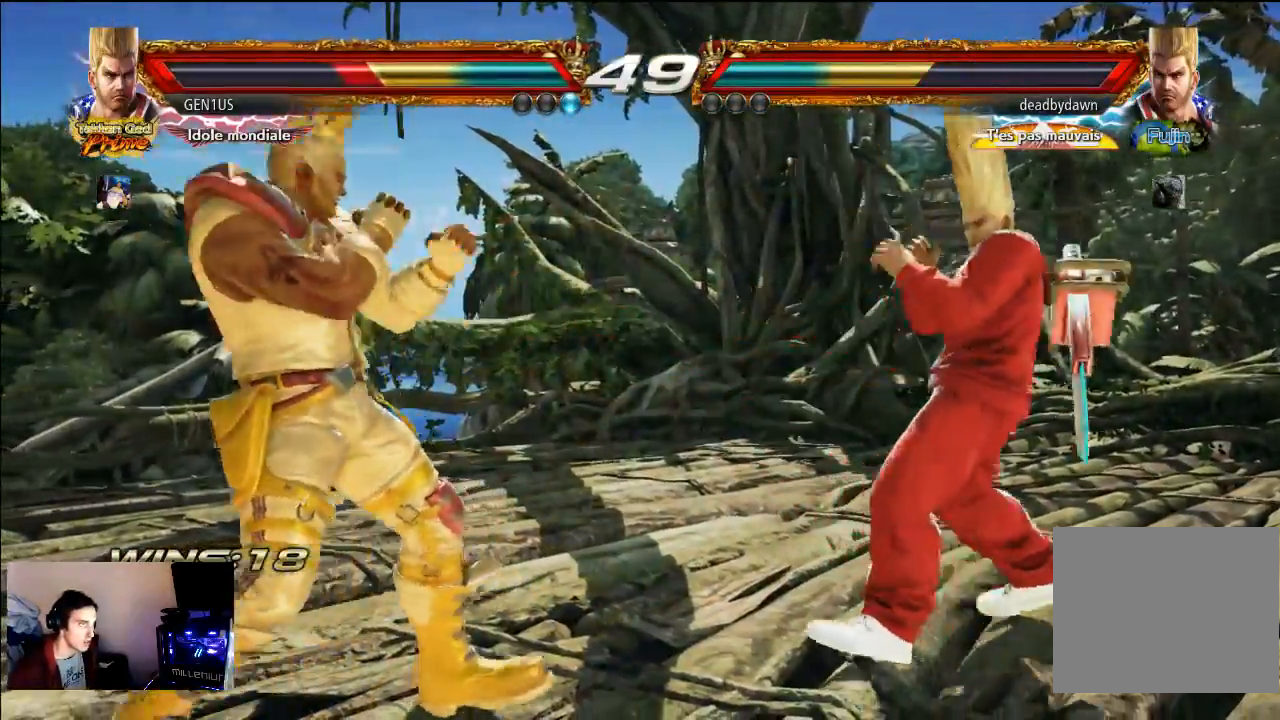
{"buttons": [], "left_stick": "center", "right_stick": "center", "events": []}
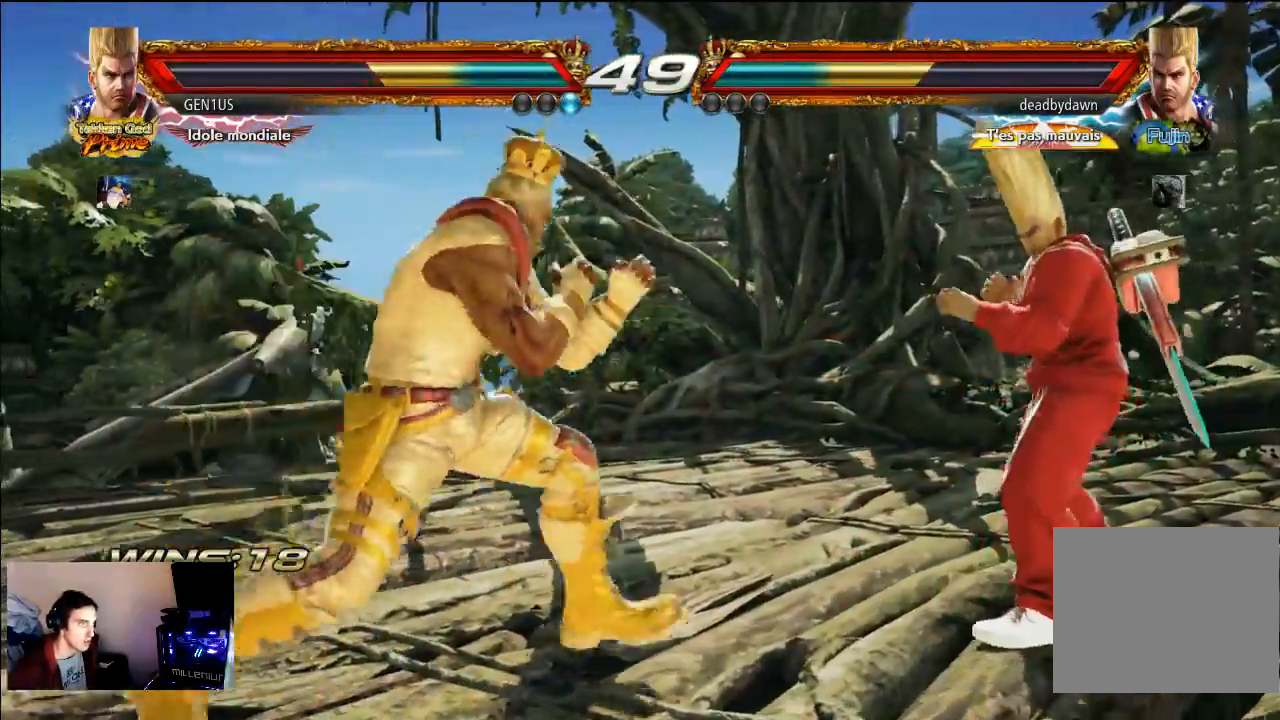
{"buttons": ["CIRCLE"], "left_stick": "center", "right_stick": "center", "events": [[233, "CIRCLE", "down"]]}
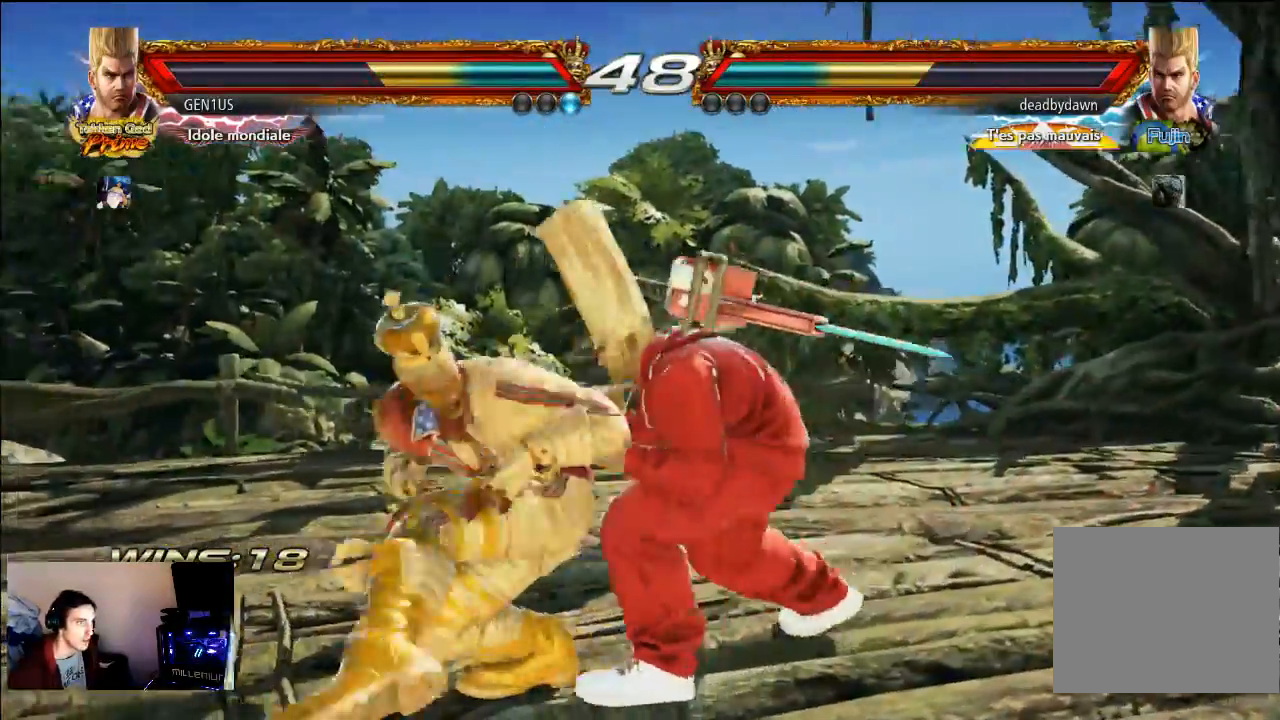
{"buttons": ["CIRCLE"], "left_stick": "center", "right_stick": "center", "events": []}
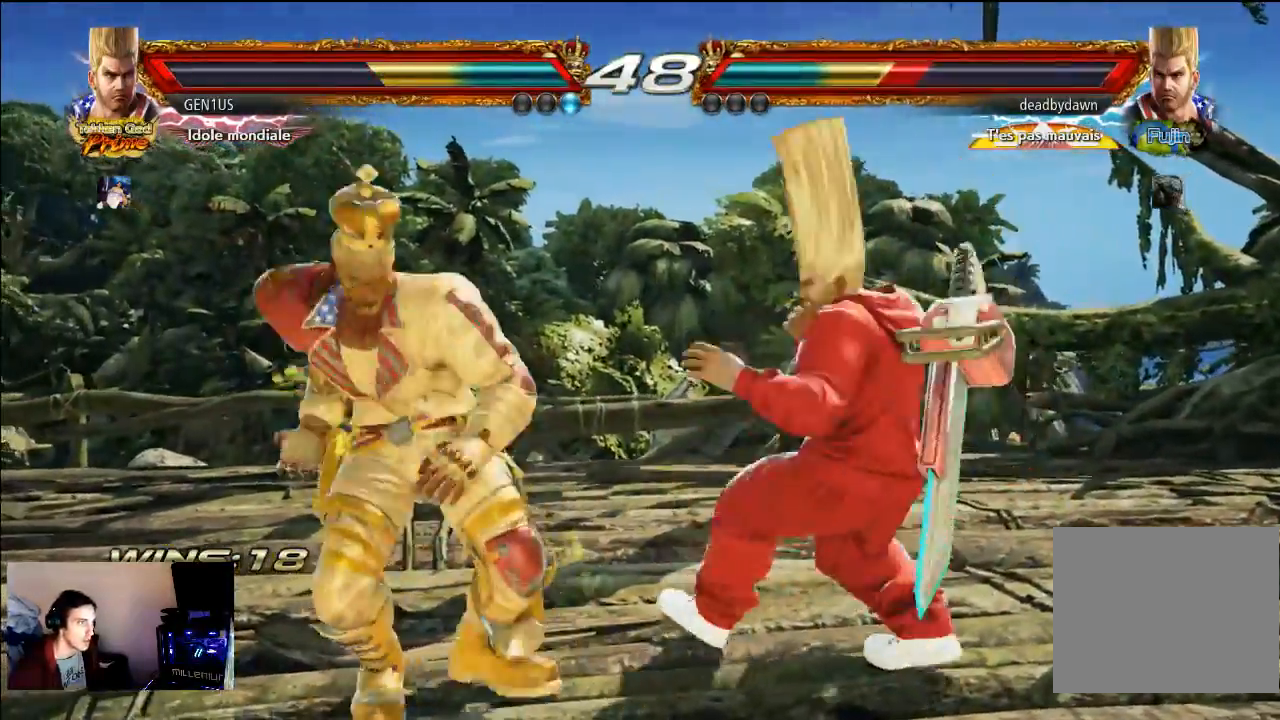
{"buttons": [], "left_stick": "center", "right_stick": "center", "events": [[433, "CIRCLE", "up"]]}
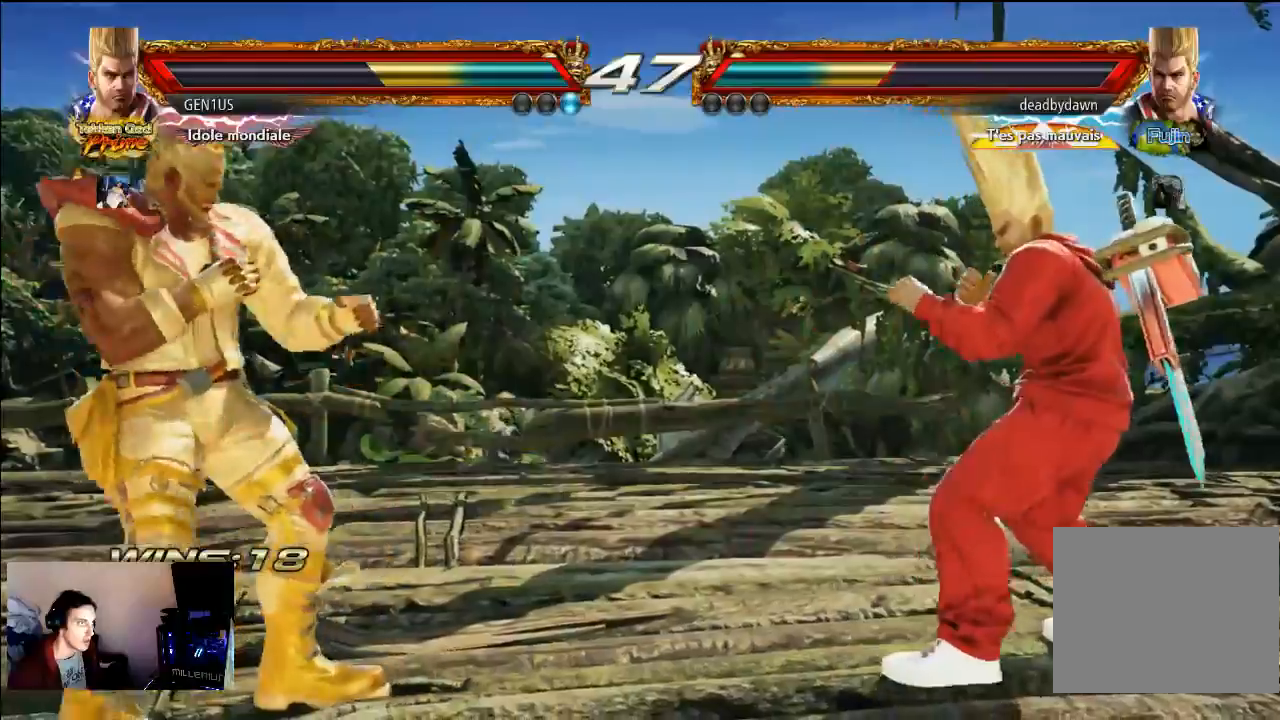
{"buttons": [], "left_stick": "center", "right_stick": "center", "events": []}
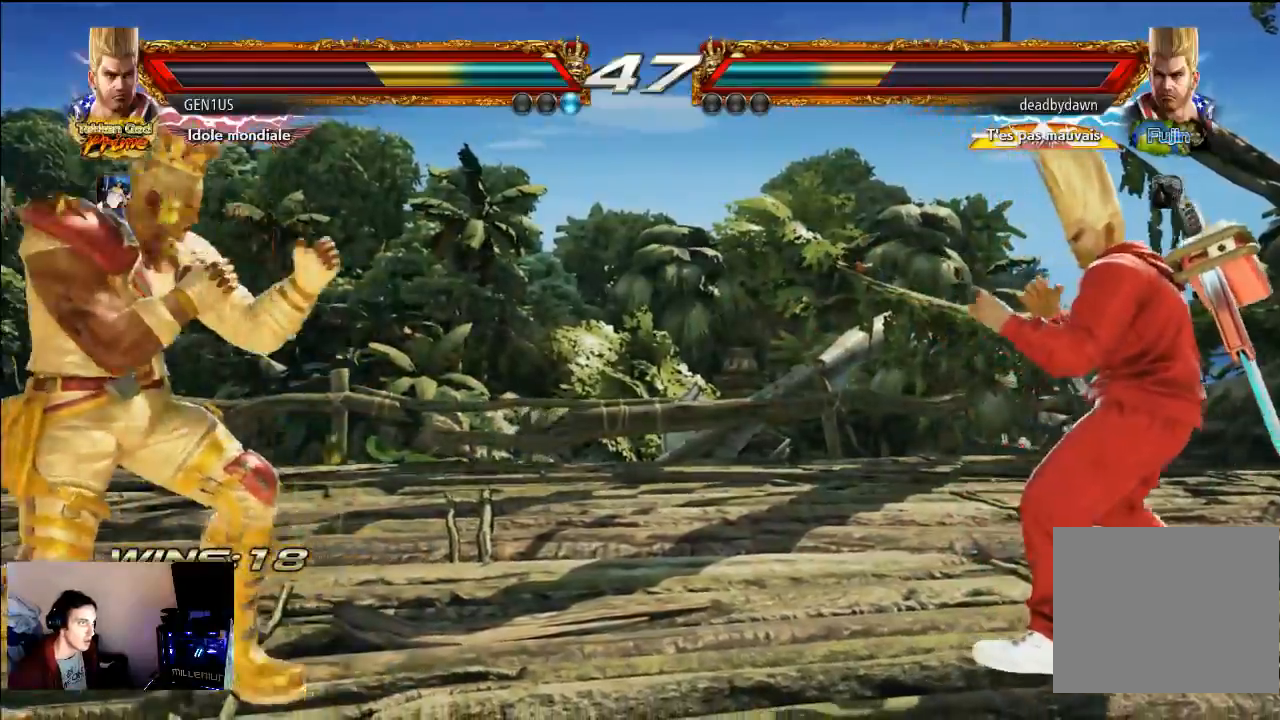
{"buttons": [], "left_stick": "center", "right_stick": "center", "events": []}
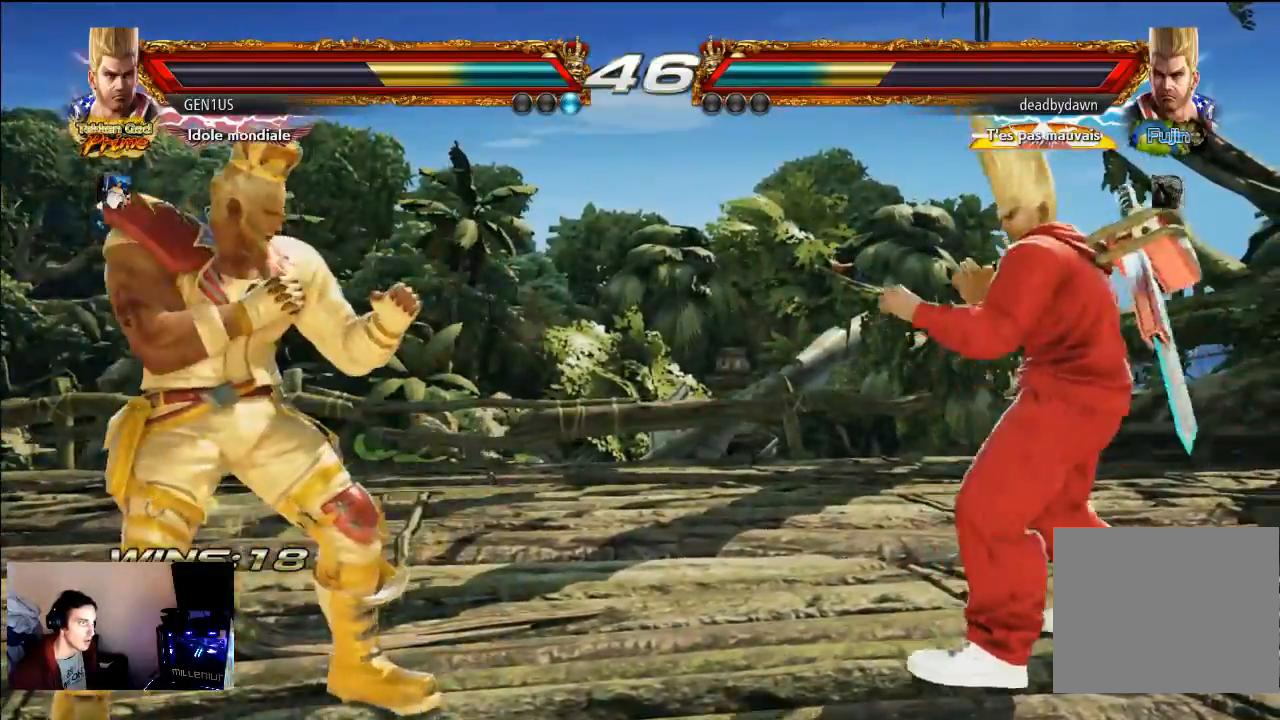
{"buttons": ["SQUARE"], "left_stick": "center", "right_stick": "center", "events": [[300, "SQUARE", "down"]]}